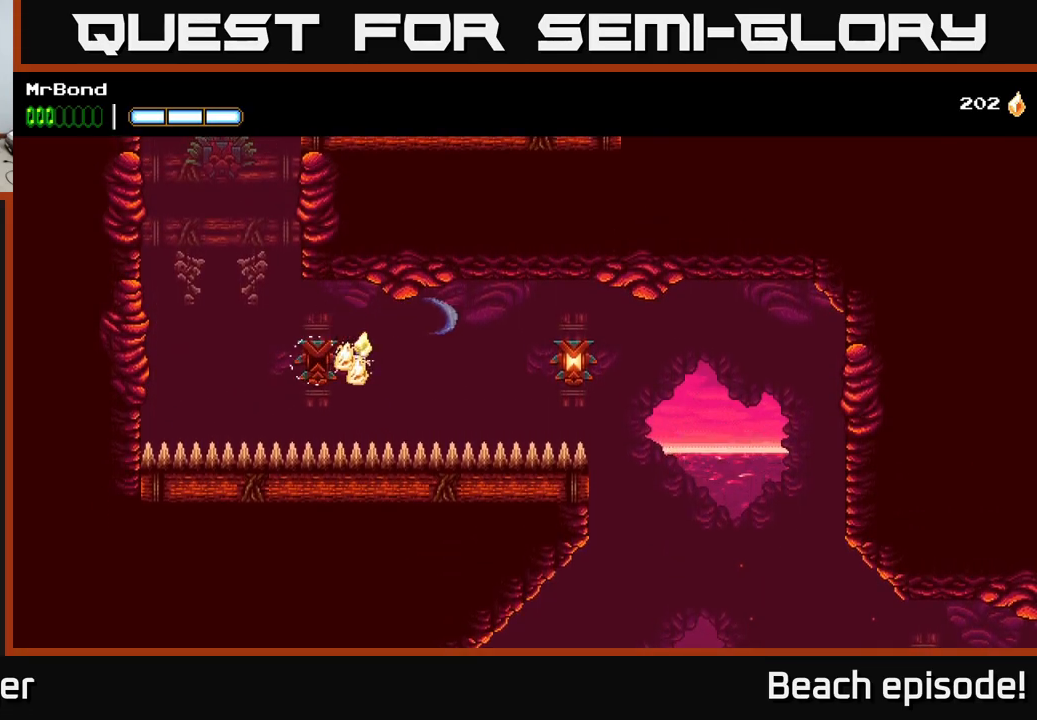
Gameplay with a controller (Xbox layout); each line is a JSON object with the inputs held at the frame after it. "events" lists button and stick changes between this image and that frame as [ms after this image, input, new state], when the widget could be followed in between. Not read: right_stick.
{"buttons": ["DPAD_RIGHT"], "left_stick": "center", "events": [[167, "B", "down"], [317, "B", "up"]]}
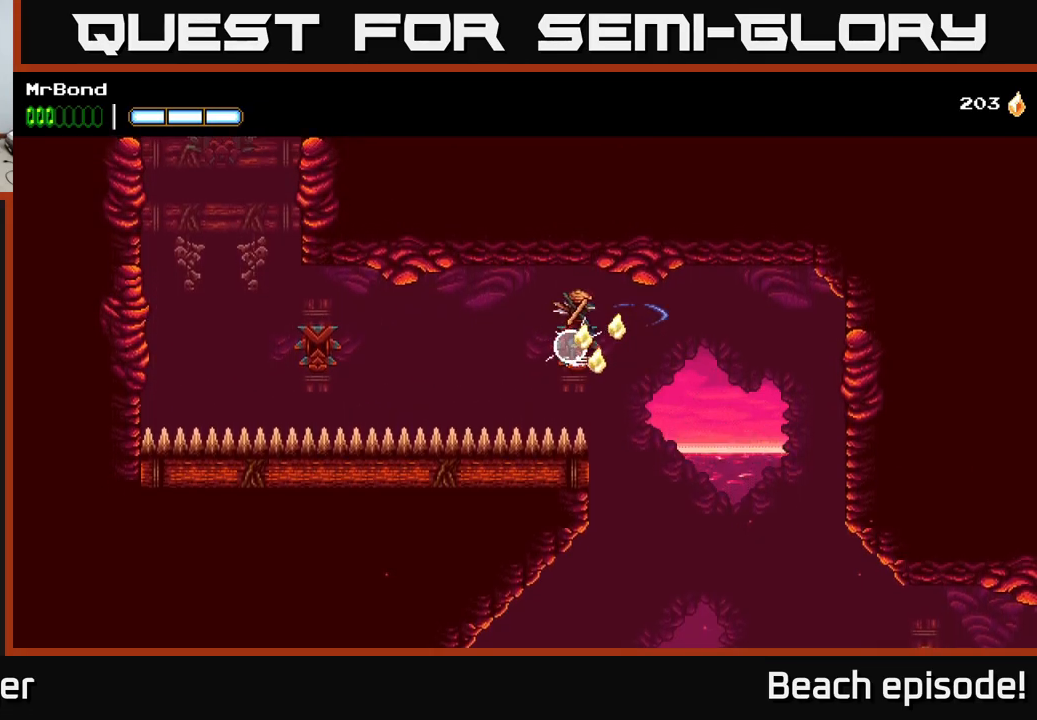
{"buttons": ["DPAD_RIGHT"], "left_stick": "center", "events": [[183, "DPAD_RIGHT", "up"], [383, "DPAD_RIGHT", "down"]]}
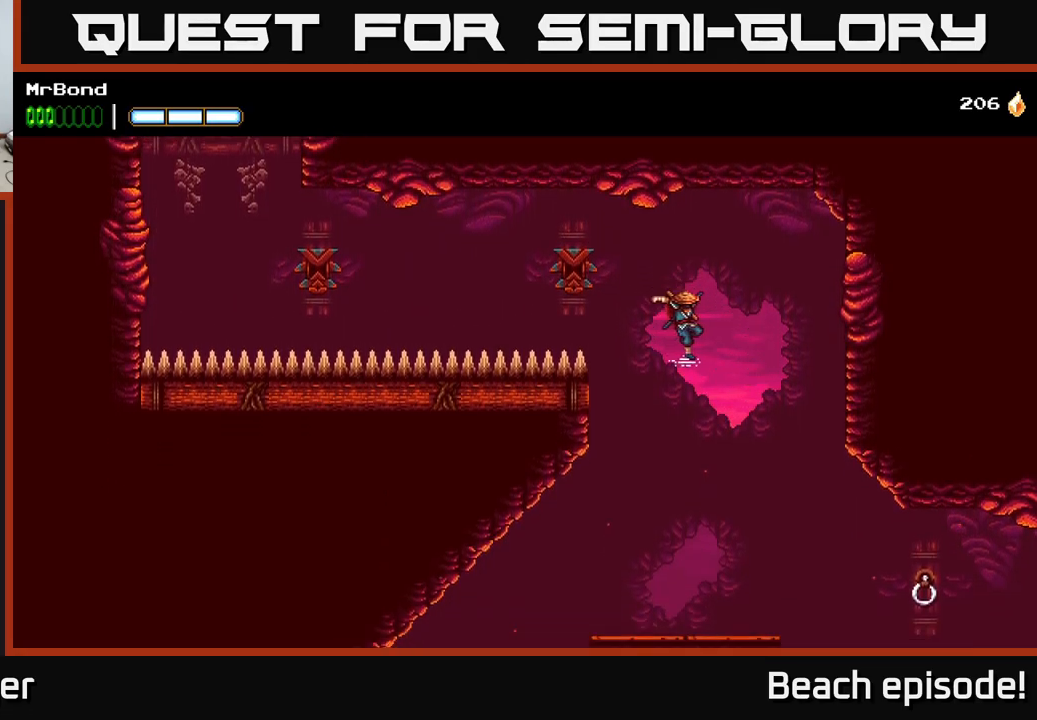
{"buttons": ["A"], "left_stick": "center", "events": [[100, "A", "down"], [450, "DPAD_RIGHT", "up"]]}
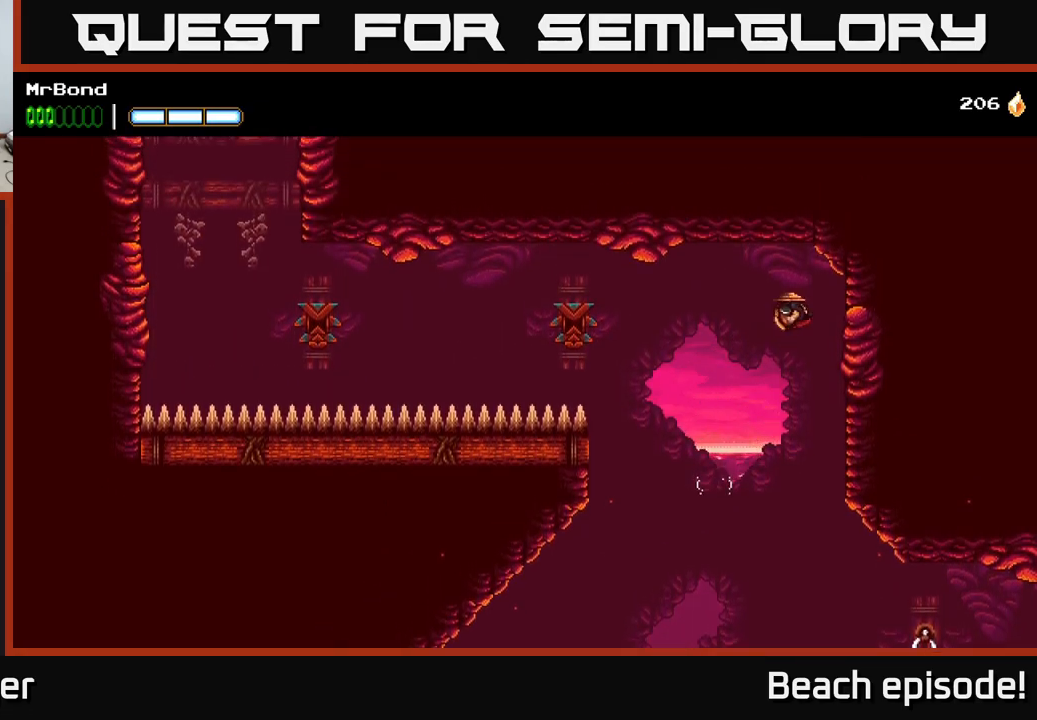
{"buttons": [], "left_stick": "center", "events": [[17, "A", "up"], [33, "DPAD_LEFT", "down"], [500, "DPAD_LEFT", "up"]]}
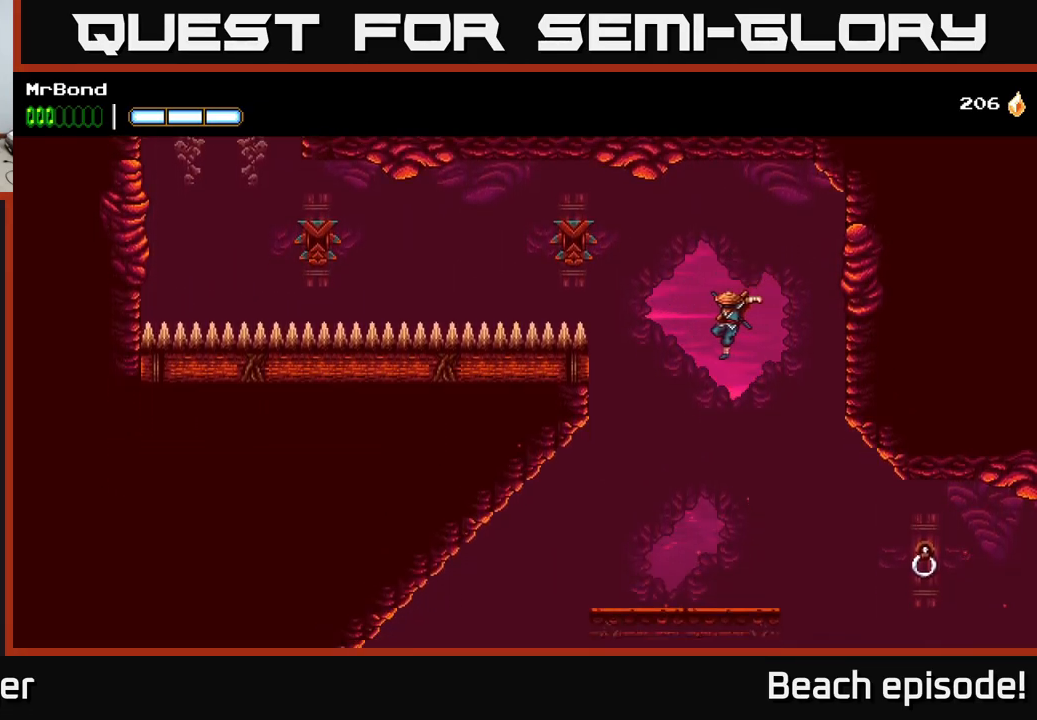
{"buttons": ["B", "DPAD_RIGHT"], "left_stick": "center", "events": [[283, "DPAD_RIGHT", "down"], [433, "B", "down"]]}
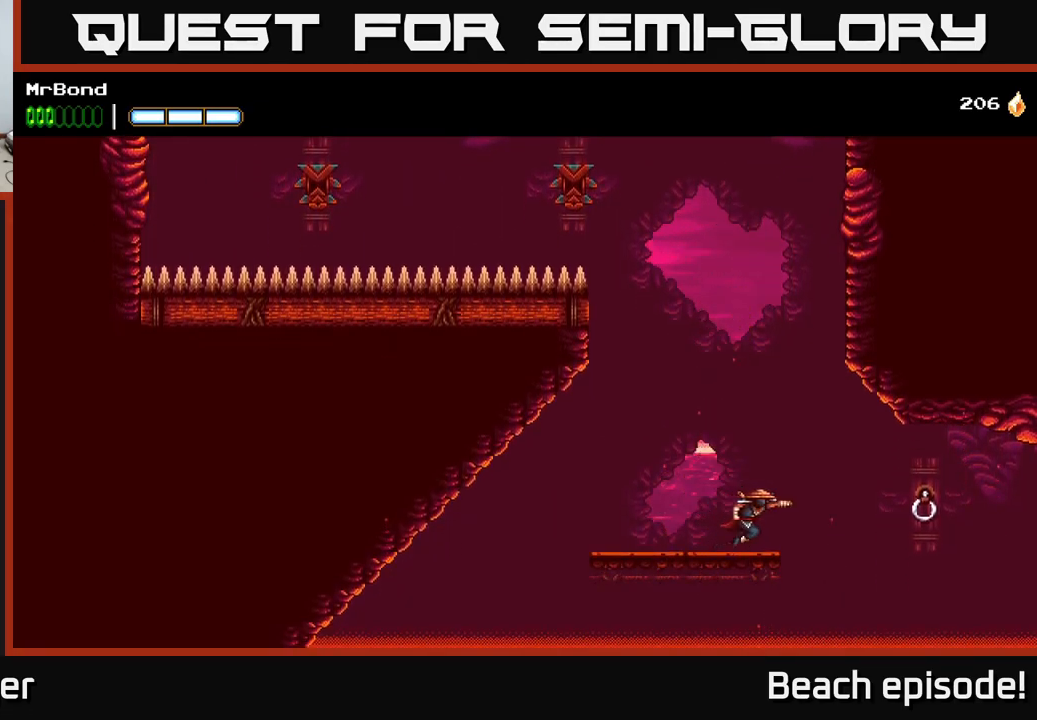
{"buttons": ["DPAD_RIGHT"], "left_stick": "center", "events": [[67, "B", "up"]]}
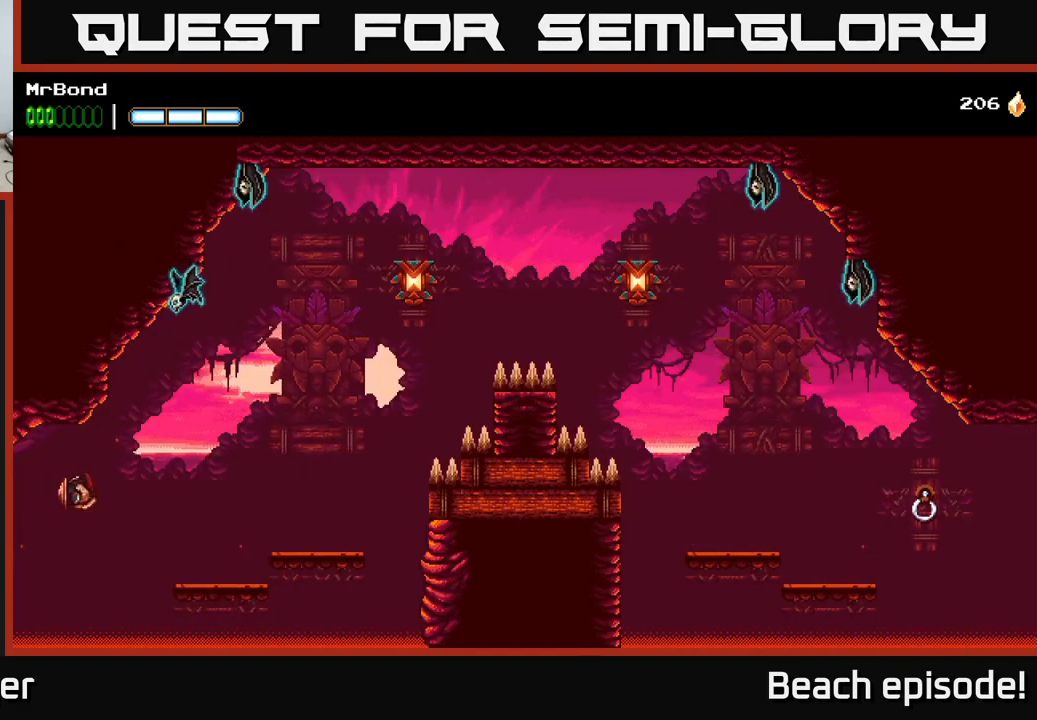
{"buttons": [], "left_stick": "center", "events": [[150, "A", "down"], [367, "A", "up"], [500, "DPAD_RIGHT", "up"]]}
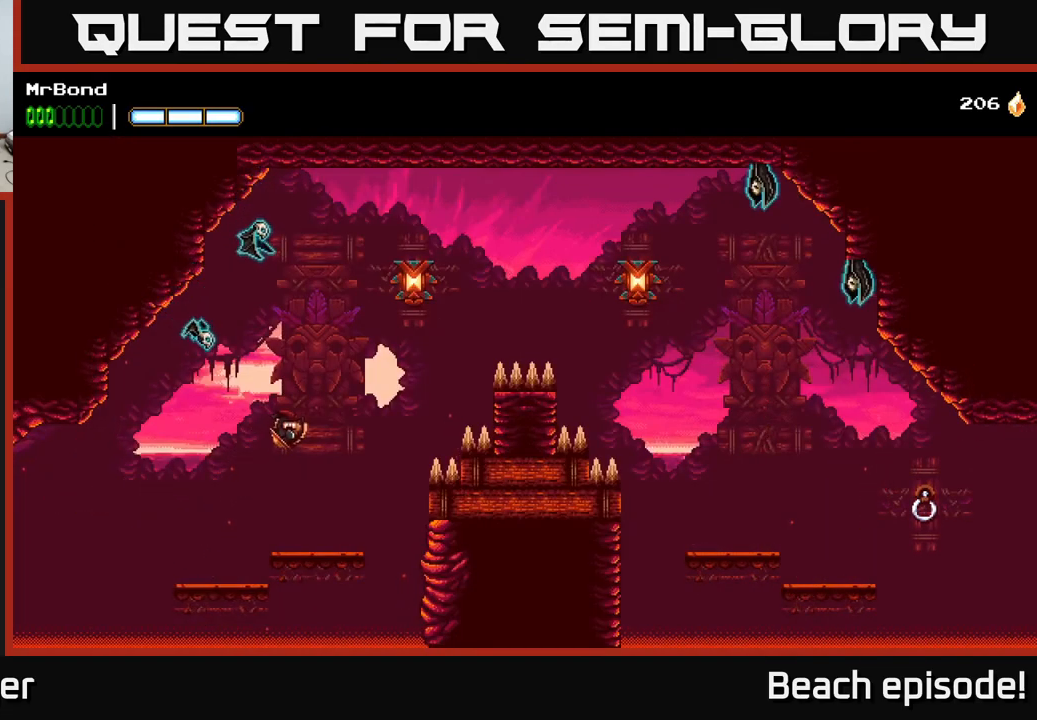
{"buttons": ["A", "DPAD_RIGHT"], "left_stick": "center", "events": [[50, "DPAD_LEFT", "down"], [150, "DPAD_LEFT", "up"], [234, "DPAD_RIGHT", "down"], [500, "A", "down"]]}
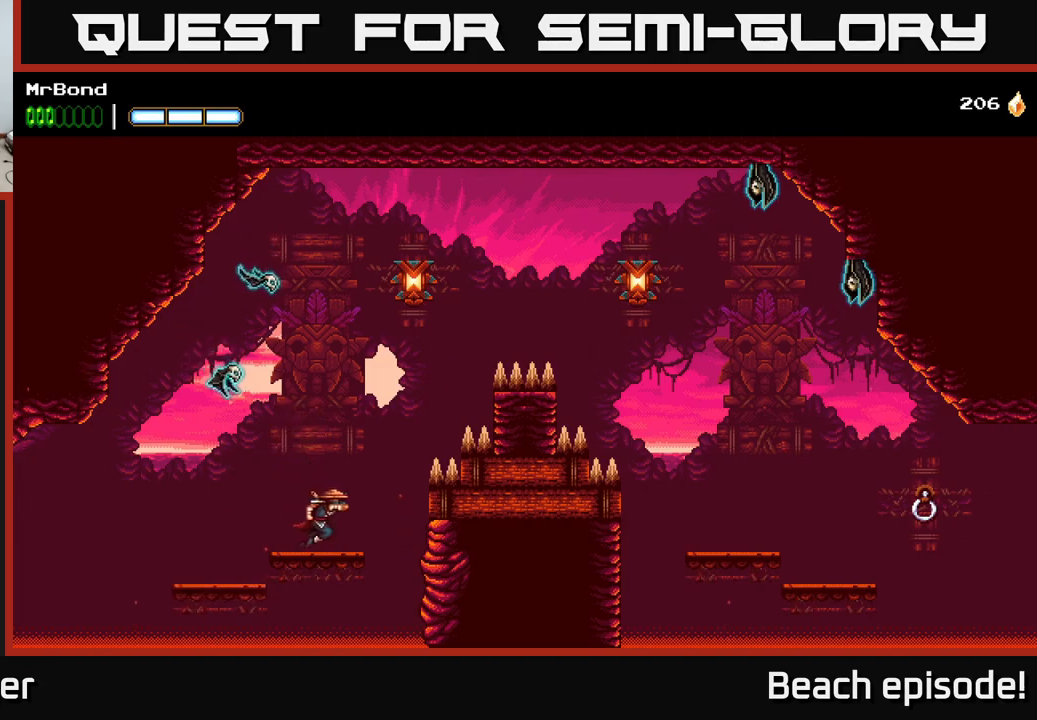
{"buttons": ["A"], "left_stick": "center", "events": [[34, "DPAD_RIGHT", "up"], [117, "DPAD_LEFT", "down"], [184, "X", "down"], [217, "A", "up"], [250, "DPAD_LEFT", "up"], [317, "X", "up"], [334, "DPAD_RIGHT", "down"], [450, "A", "down"], [500, "DPAD_RIGHT", "up"]]}
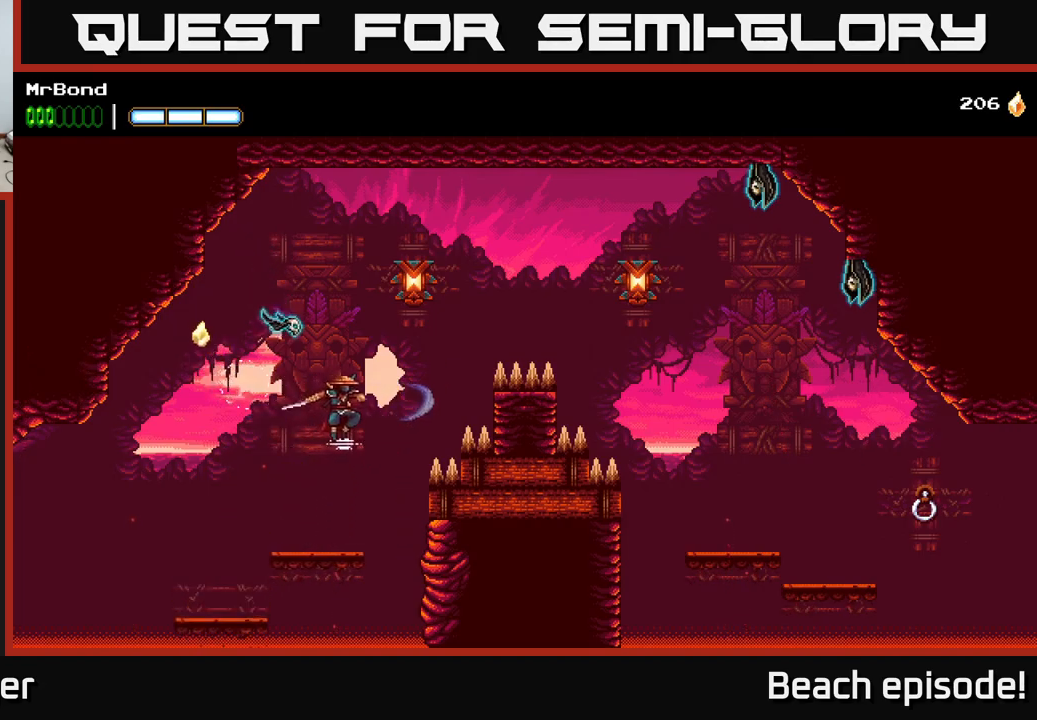
{"buttons": ["A", "X", "DPAD_RIGHT"], "left_stick": "center", "events": [[34, "DPAD_LEFT", "down"], [67, "X", "down"], [84, "A", "up"], [100, "DPAD_LEFT", "up"], [134, "X", "up"], [234, "DPAD_RIGHT", "down"], [417, "A", "down"], [467, "X", "down"]]}
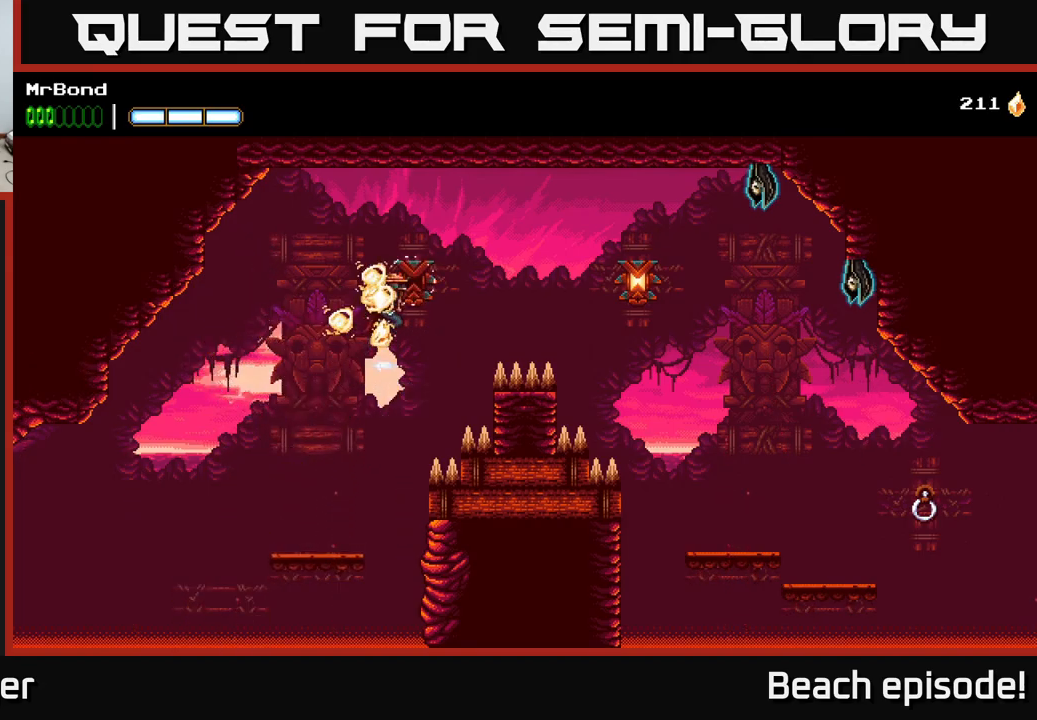
{"buttons": ["DPAD_RIGHT"], "left_stick": "center", "events": [[100, "X", "up"], [117, "A", "up"]]}
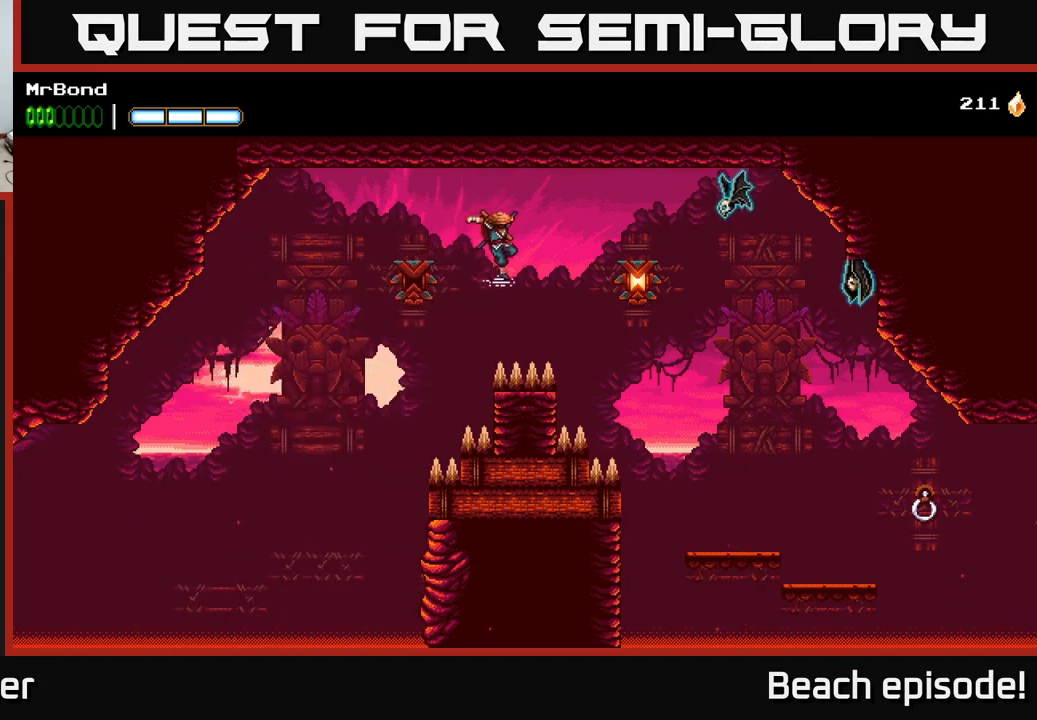
{"buttons": ["X", "DPAD_RIGHT"], "left_stick": "center", "events": [[67, "B", "down"], [184, "B", "up"], [417, "X", "down"]]}
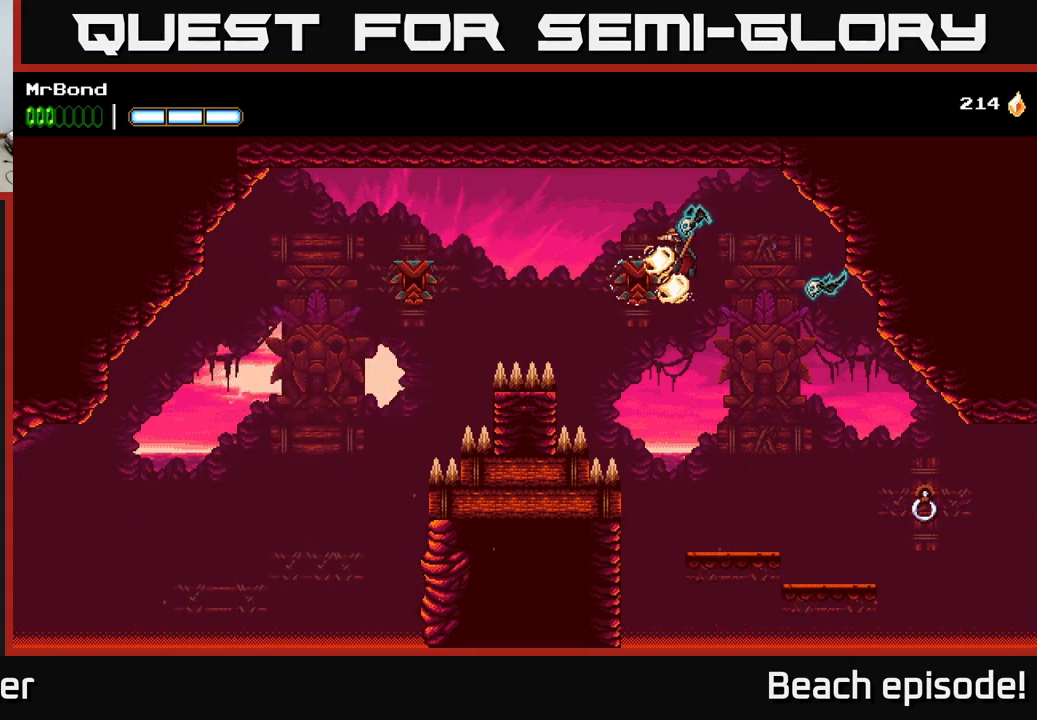
{"buttons": ["A"], "left_stick": "center", "events": [[34, "X", "up"], [234, "X", "down"], [317, "DPAD_RIGHT", "up"], [417, "X", "up"], [500, "A", "down"]]}
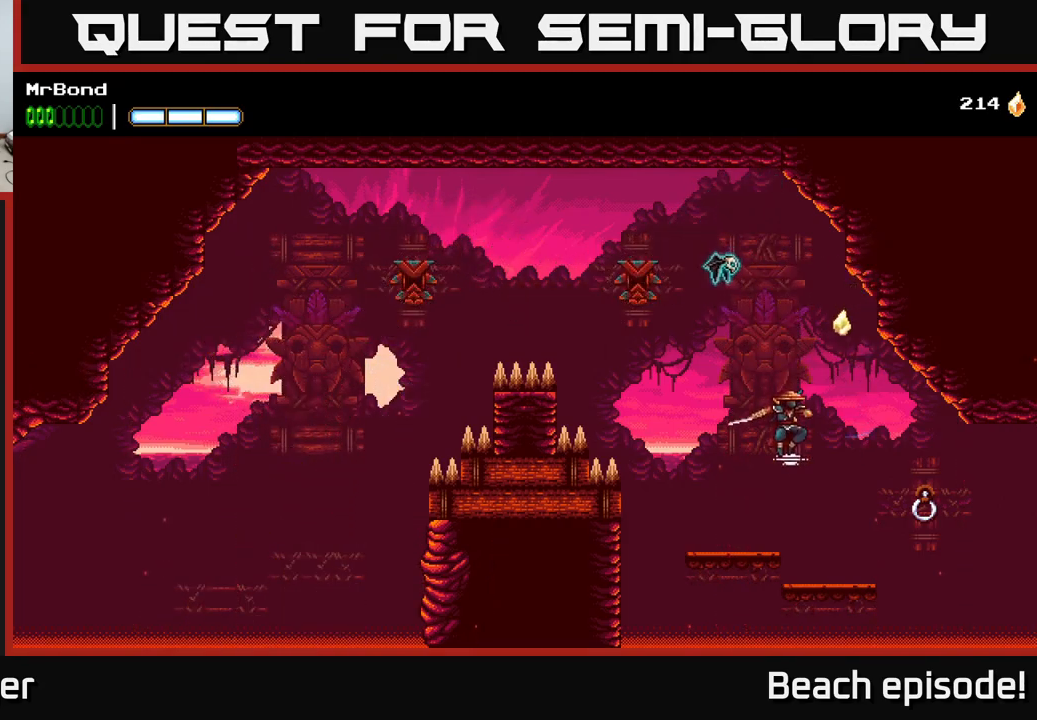
{"buttons": [], "left_stick": "center", "events": [[384, "A", "up"], [384, "DPAD_LEFT", "down"], [400, "X", "down"], [450, "DPAD_LEFT", "up"], [500, "X", "up"]]}
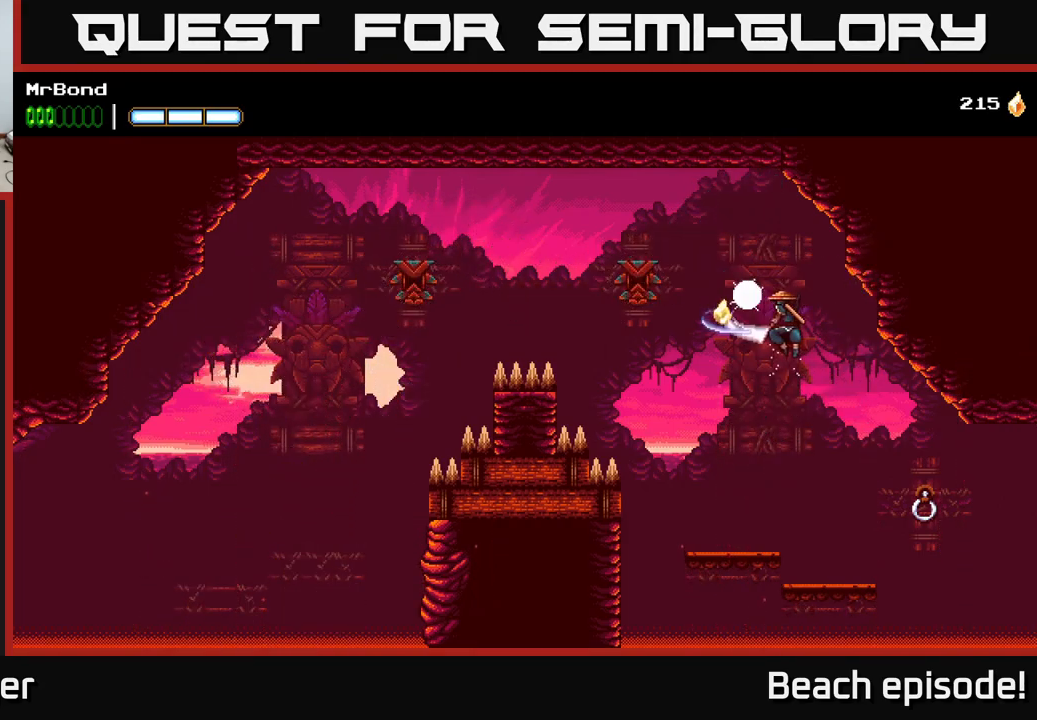
{"buttons": ["X"], "left_stick": "center", "events": [[117, "DPAD_RIGHT", "down"], [417, "X", "down"], [484, "DPAD_RIGHT", "up"]]}
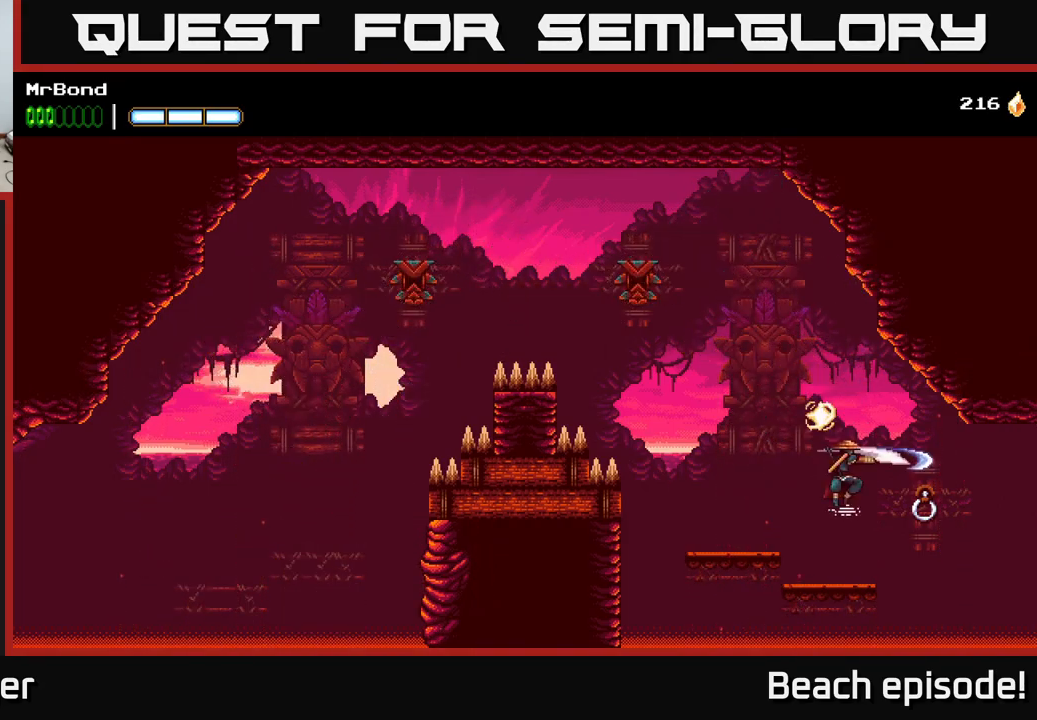
{"buttons": ["DPAD_RIGHT"], "left_stick": "center", "events": [[34, "X", "up"], [267, "A", "down"], [317, "DPAD_RIGHT", "down"], [334, "A", "up"], [350, "B", "down"], [384, "B", "up"]]}
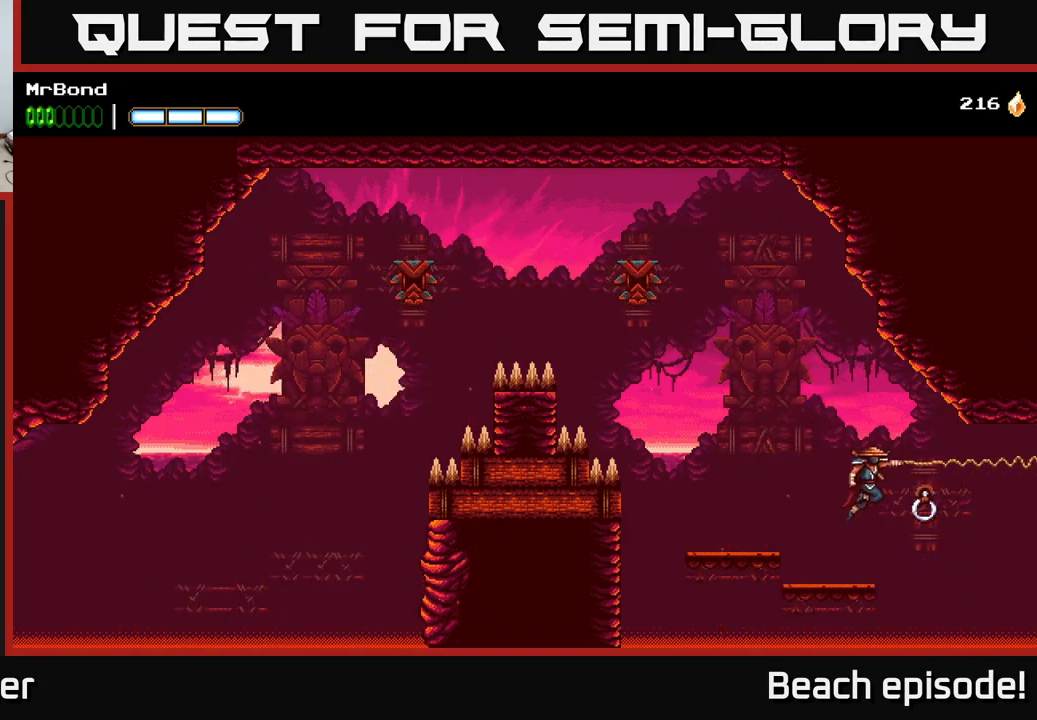
{"buttons": ["A", "DPAD_LEFT"], "left_stick": "center", "events": [[284, "DPAD_RIGHT", "up"], [384, "A", "down"], [384, "DPAD_LEFT", "down"]]}
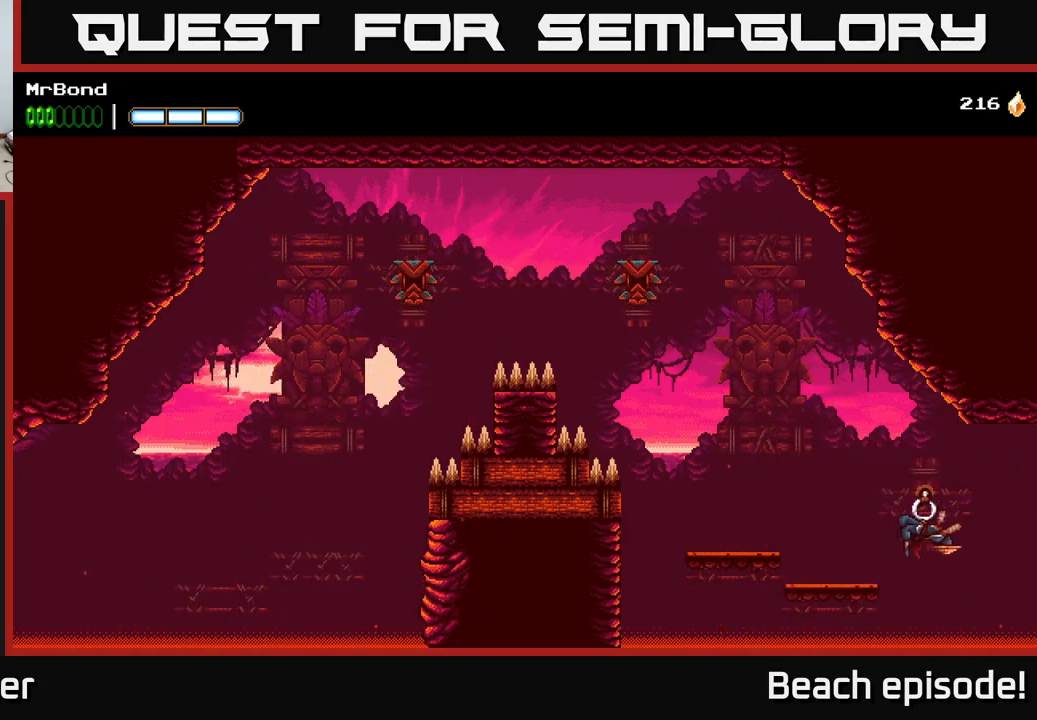
{"buttons": ["A", "DPAD_LEFT"], "left_stick": "center", "events": [[334, "A", "up"], [384, "A", "down"]]}
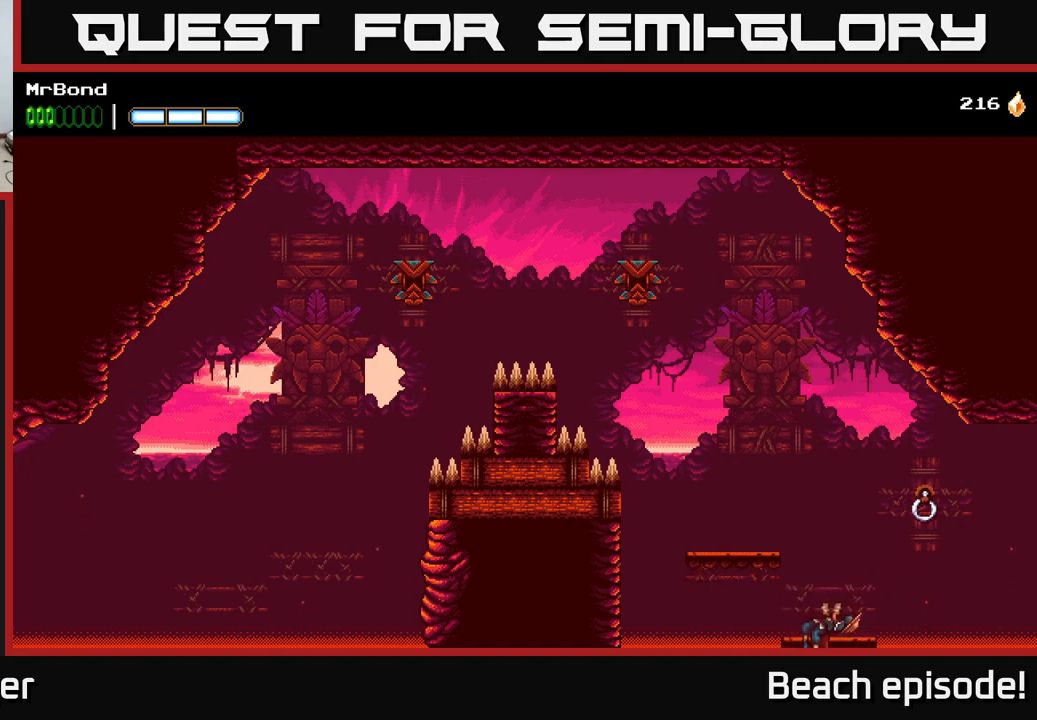
{"buttons": [], "left_stick": "center", "events": [[67, "DPAD_LEFT", "up"], [267, "A", "up"]]}
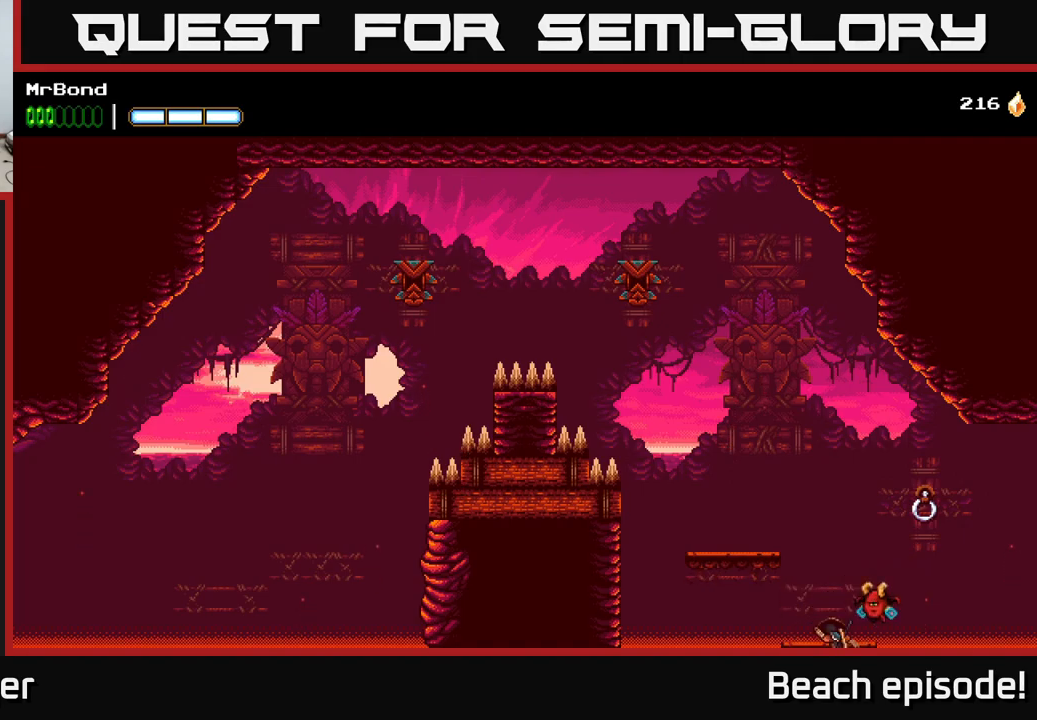
{"buttons": [], "left_stick": "center", "events": []}
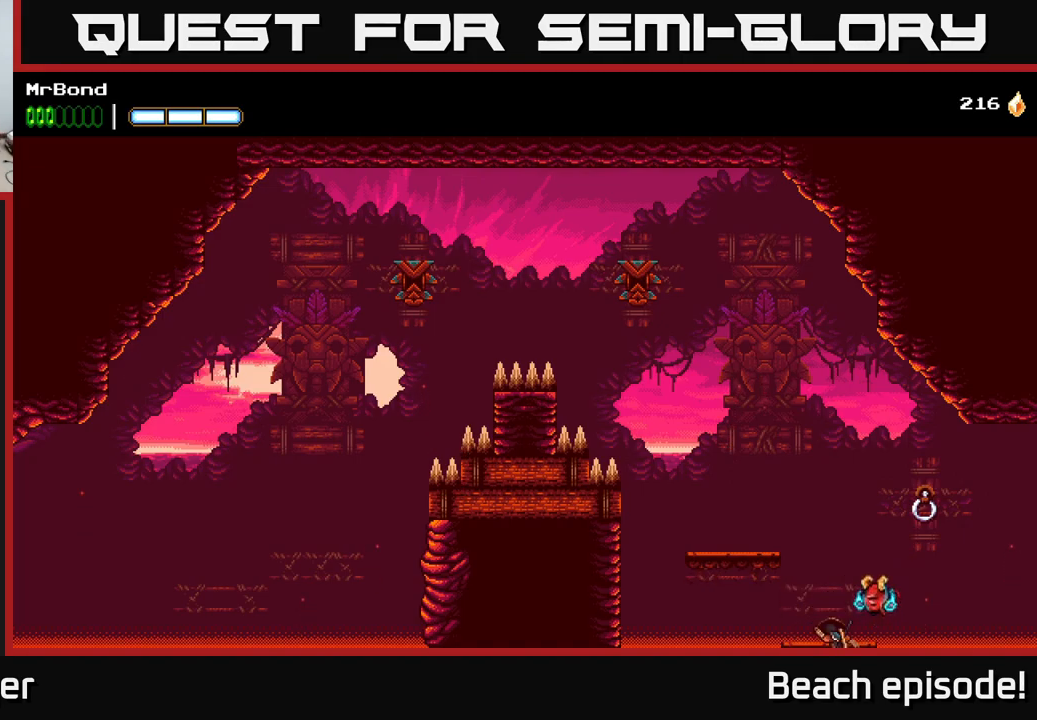
{"buttons": [], "left_stick": "center", "events": []}
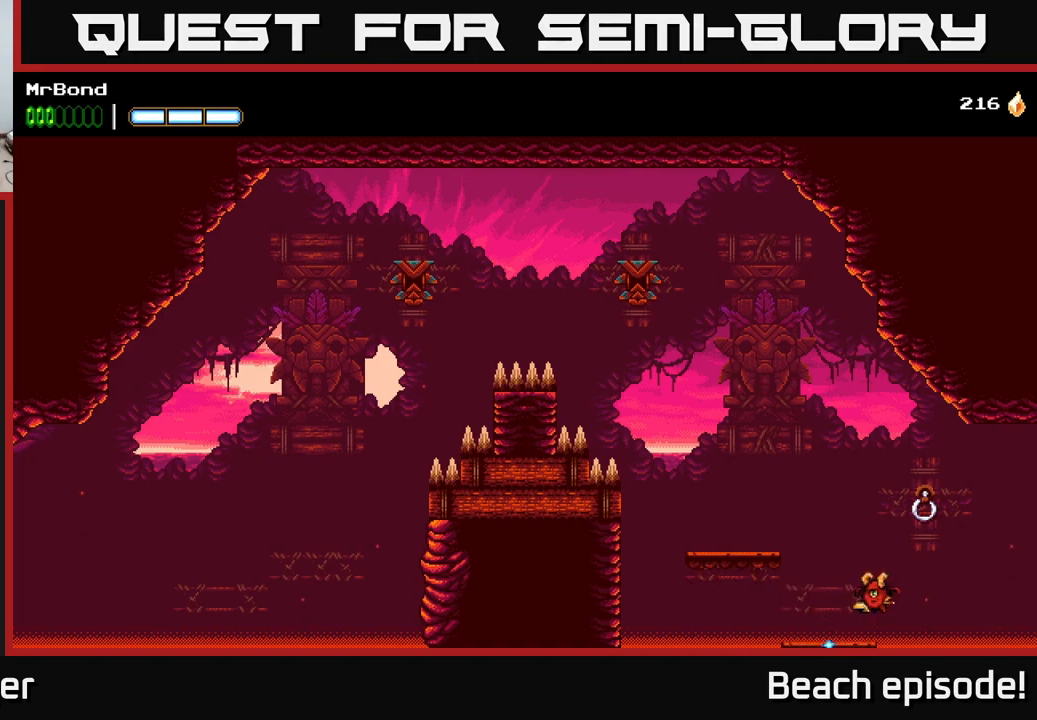
{"buttons": [], "left_stick": "center", "events": []}
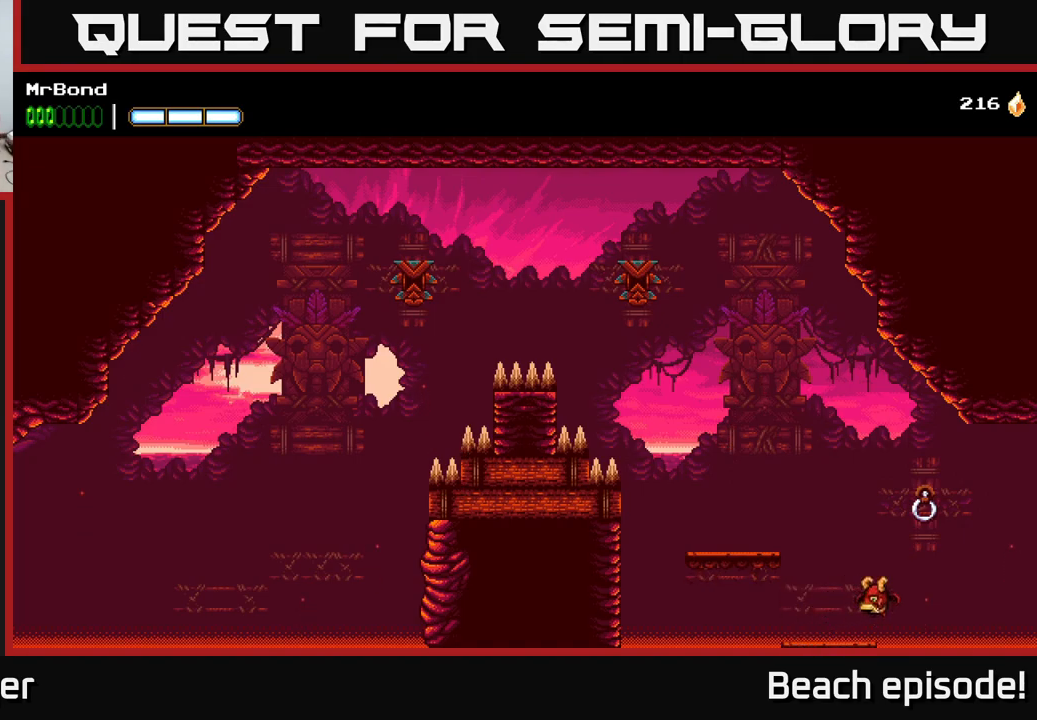
{"buttons": [], "left_stick": "center", "events": []}
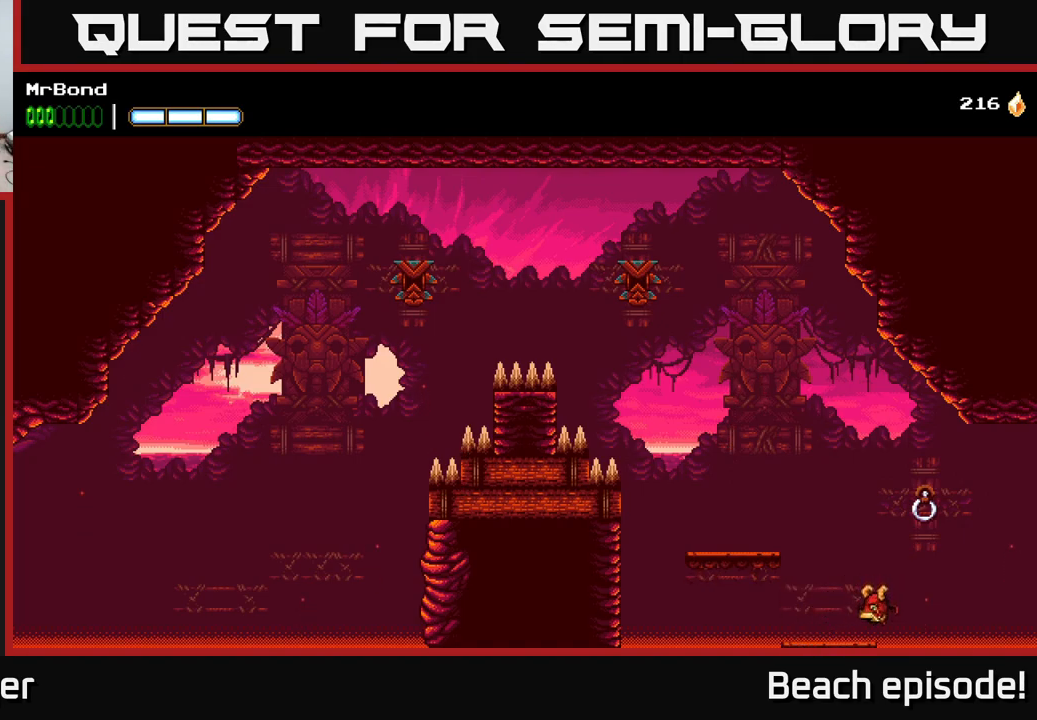
{"buttons": [], "left_stick": "center", "events": []}
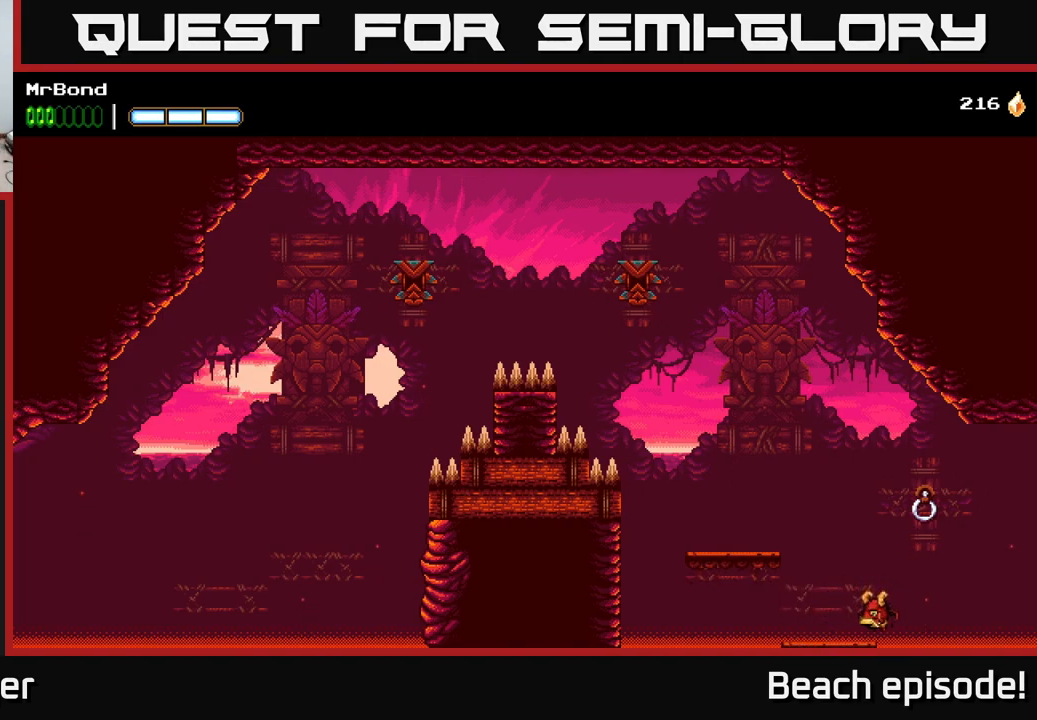
{"buttons": [], "left_stick": "center", "events": []}
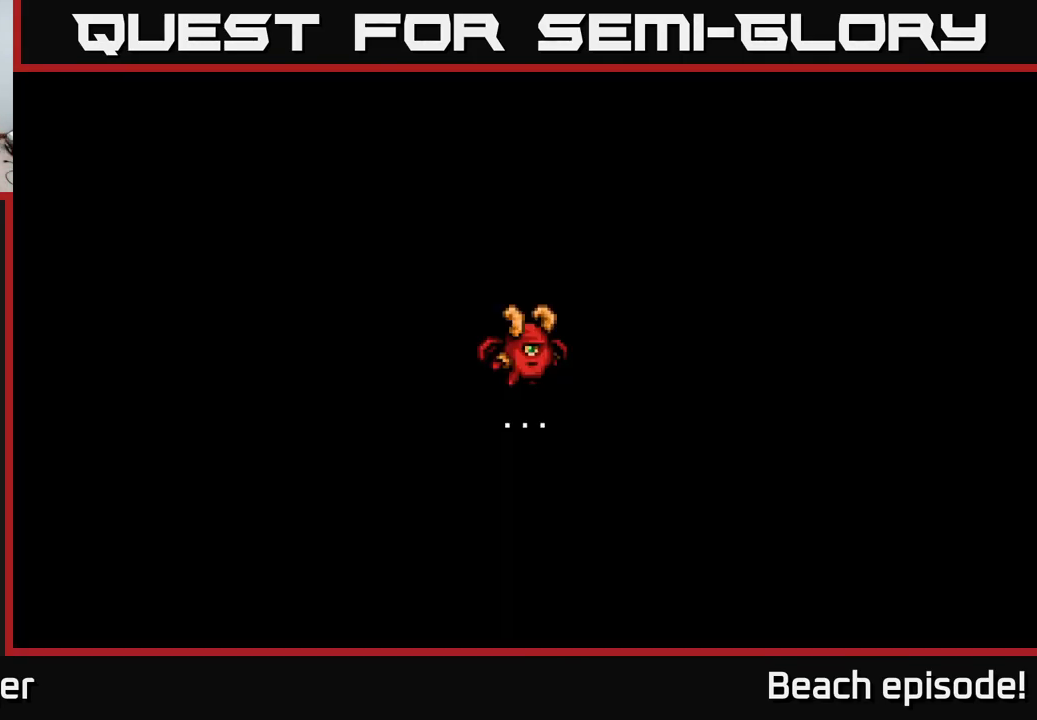
{"buttons": ["A"], "left_stick": "center", "events": [[417, "A", "down"]]}
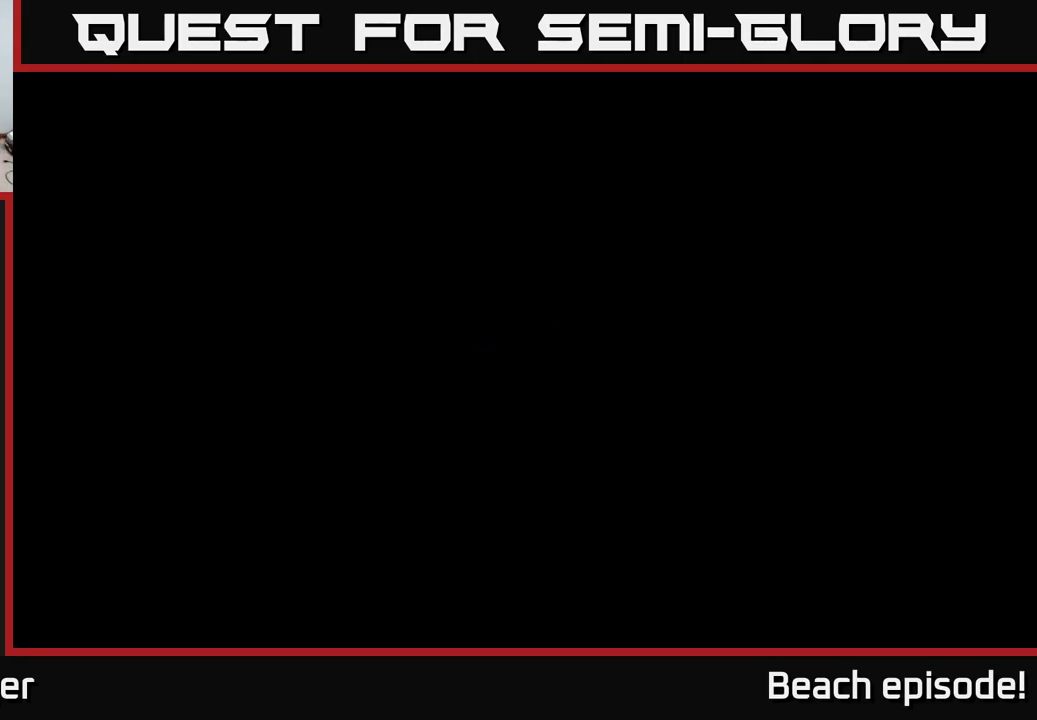
{"buttons": [], "left_stick": "center", "events": [[17, "A", "up"], [183, "A", "down"], [283, "A", "up"]]}
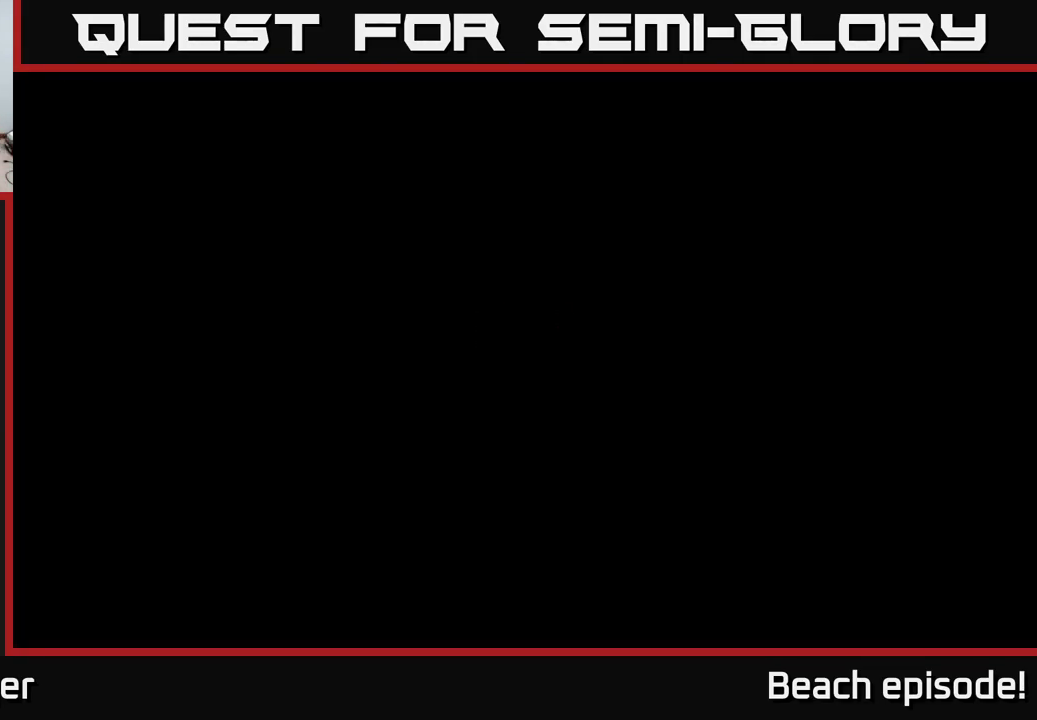
{"buttons": [], "left_stick": "center", "events": []}